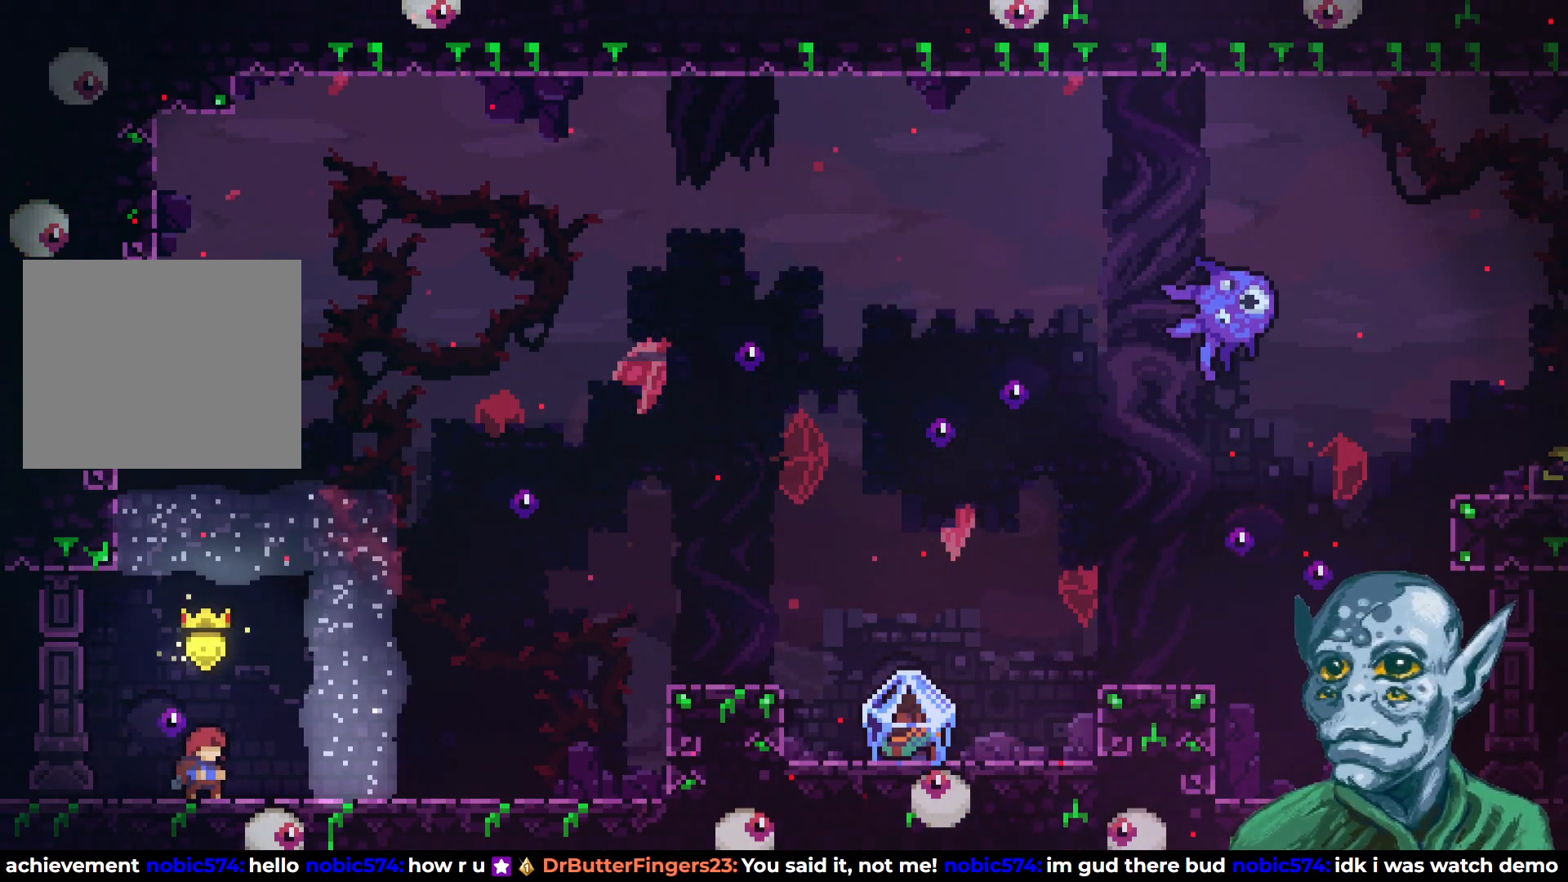
Gameplay with a controller (PlayStation layout); each line is a JSON object with the inputs held at the frame after it. "events" lists button and stick changes between this image and that frame as [ms after this image, input, new state], when the widget could be followed in between.
{"buttons": ["DPAD_RIGHT"], "left_stick": "center", "right_stick": "center", "events": [[150, "DPAD_RIGHT", "down"]]}
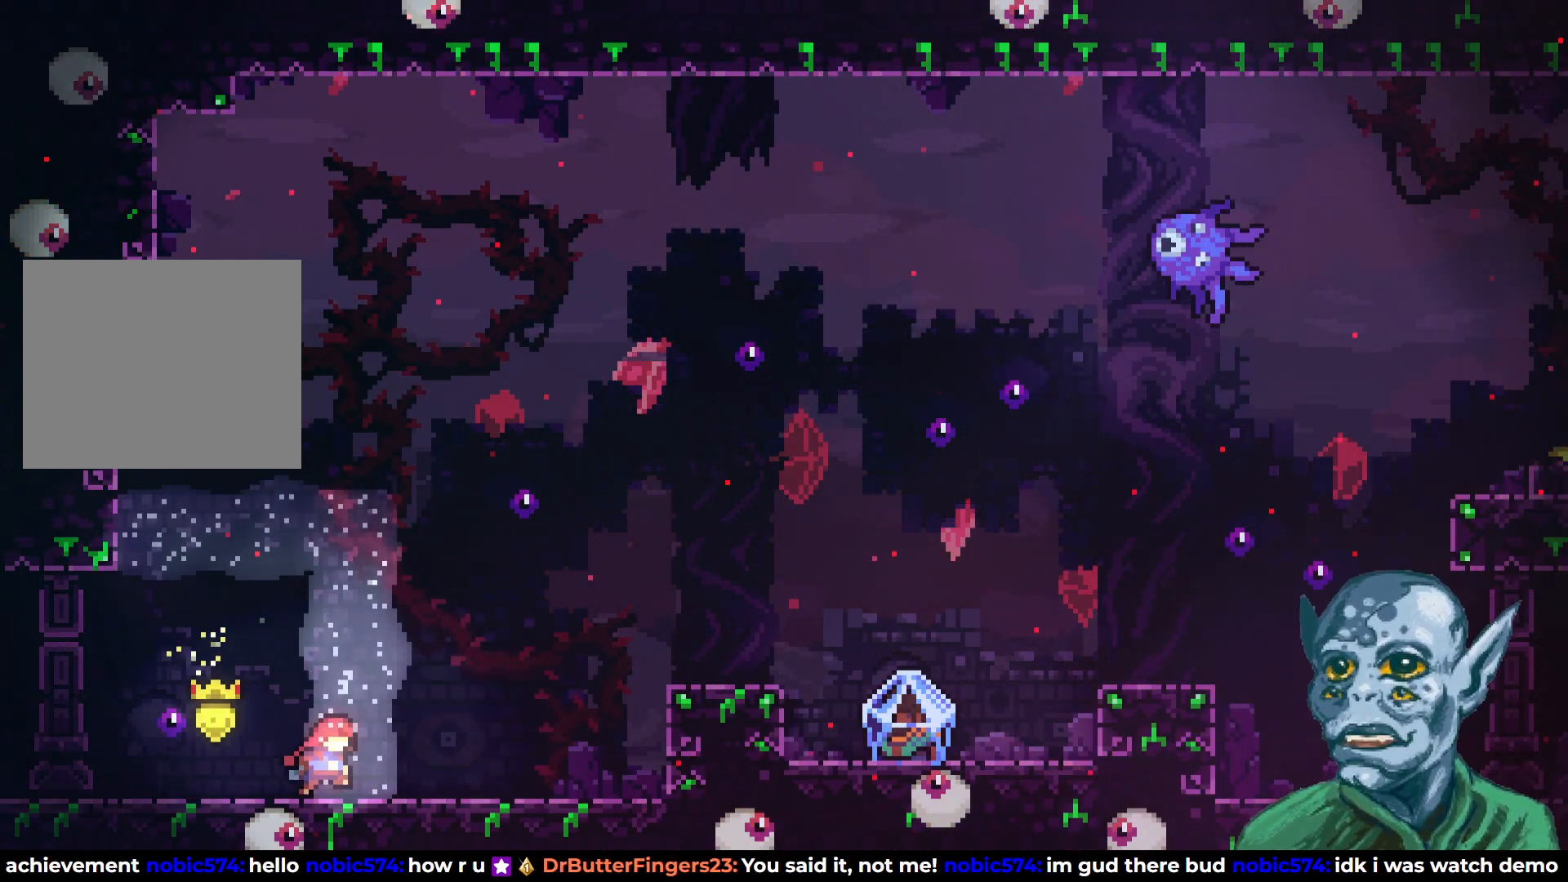
{"buttons": [], "left_stick": "center", "right_stick": "center", "events": [[300, "DPAD_RIGHT", "up"]]}
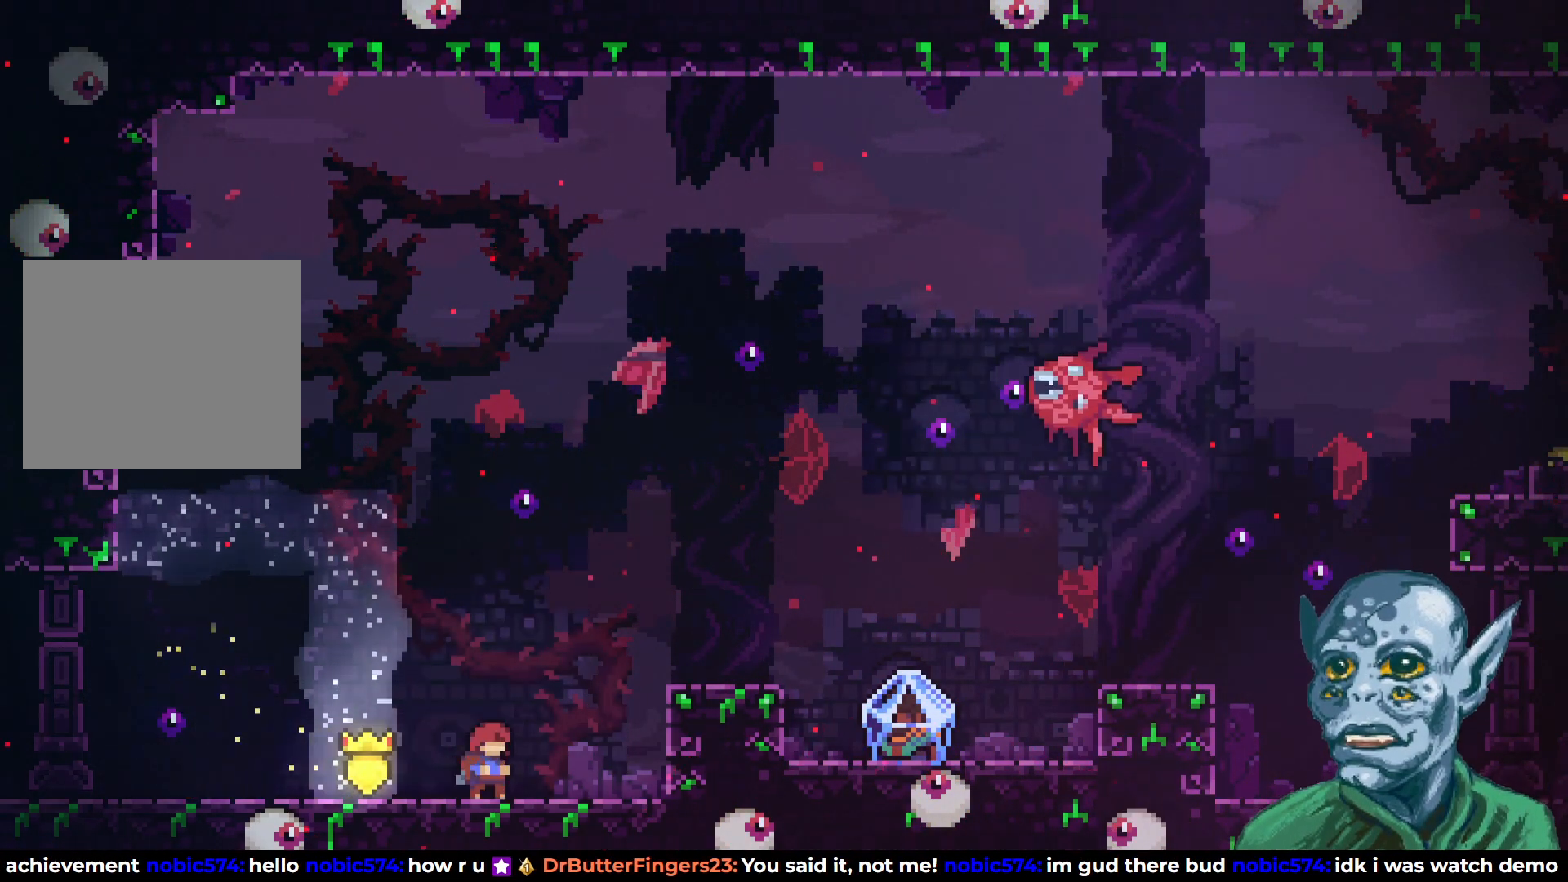
{"buttons": [], "left_stick": "center", "right_stick": "center", "events": []}
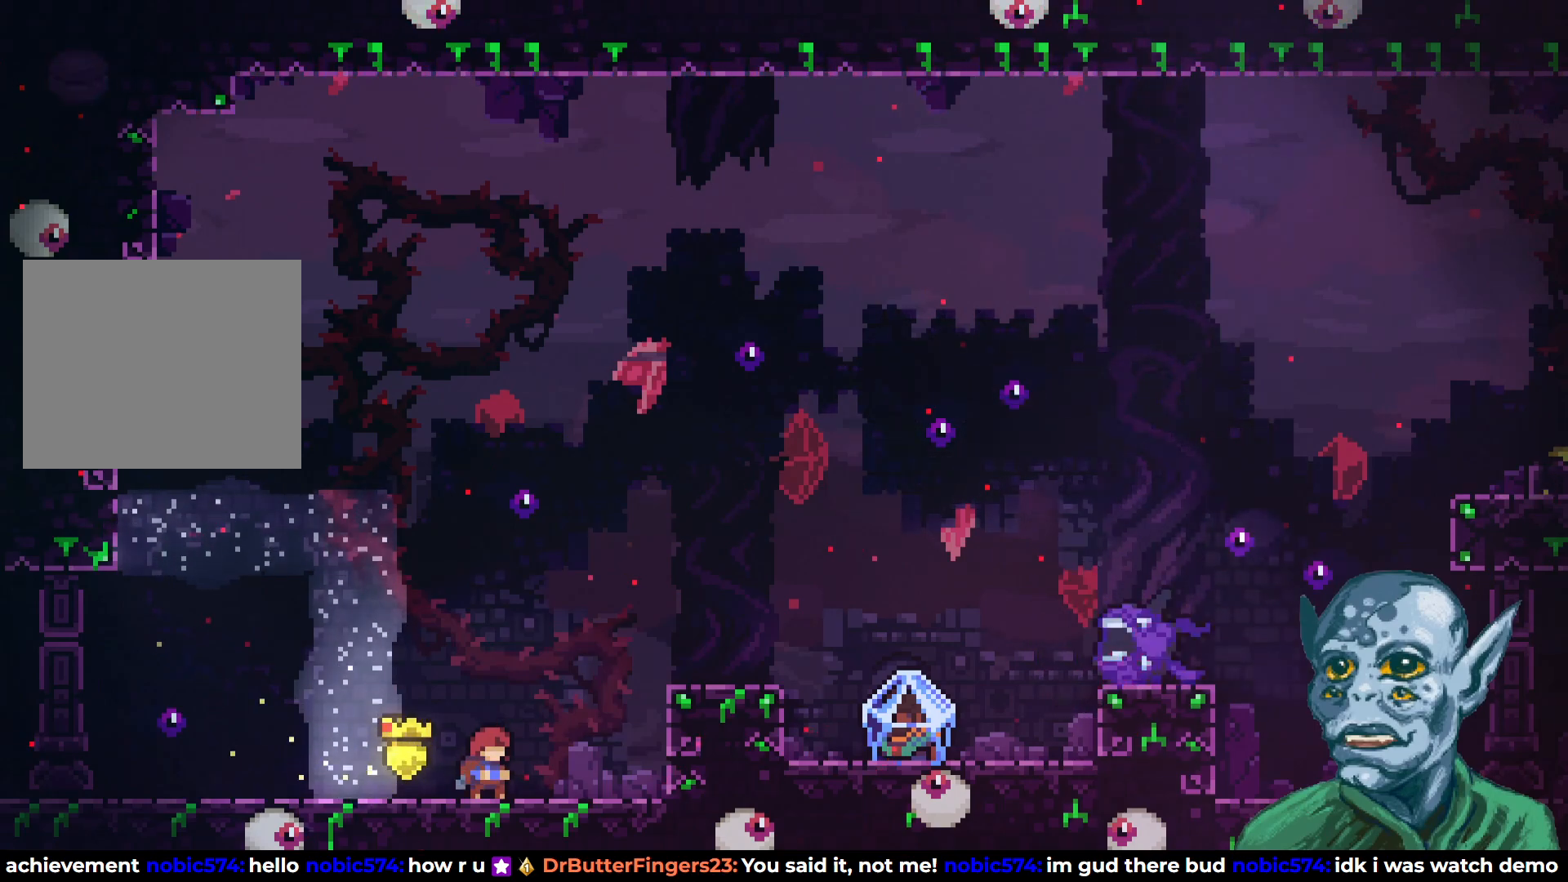
{"buttons": ["SQUARE", "DPAD_UP"], "left_stick": "center", "right_stick": "center", "events": [[150, "CROSS", "down"], [200, "DPAD_UP", "down"], [367, "CROSS", "up"], [383, "SQUARE", "down"]]}
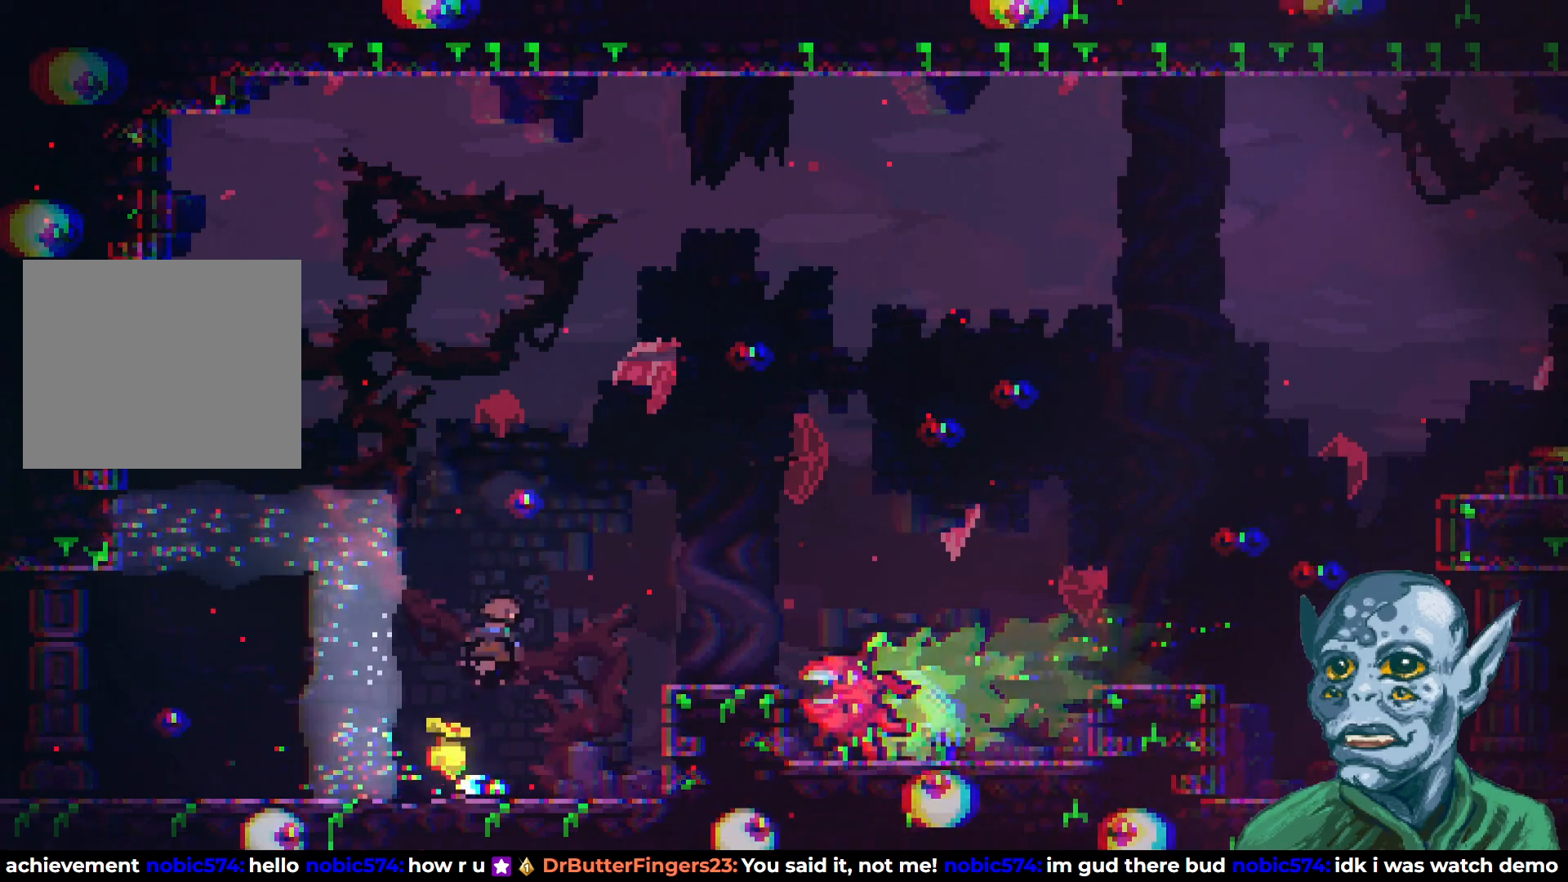
{"buttons": ["SQUARE", "DPAD_RIGHT"], "left_stick": "center", "right_stick": "center", "events": [[83, "DPAD_RIGHT", "down"], [117, "DPAD_UP", "up"]]}
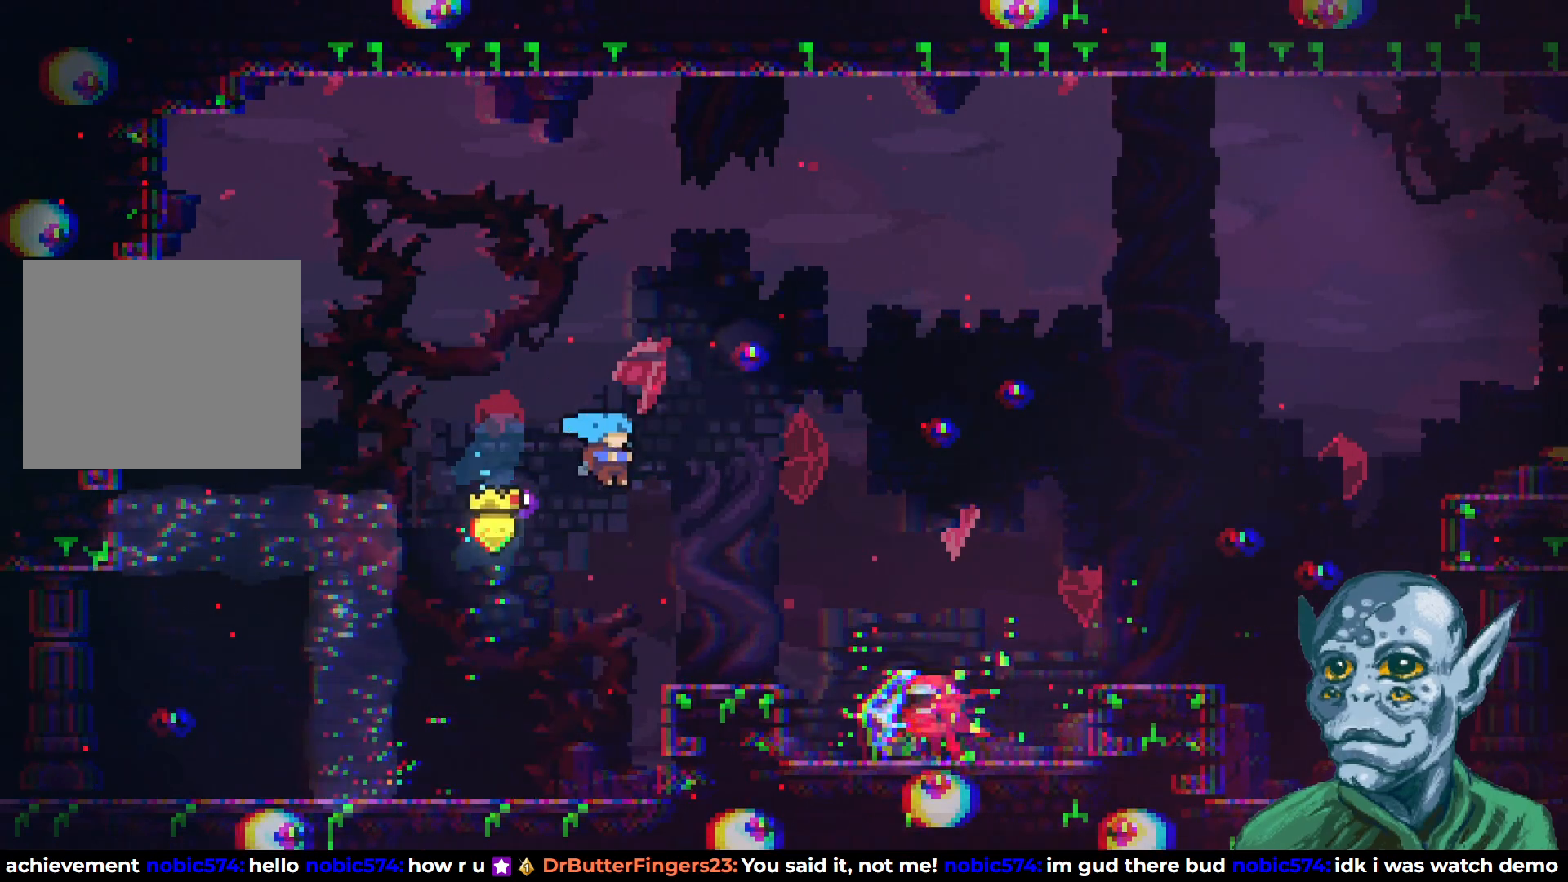
{"buttons": ["CROSS", "DPAD_RIGHT"], "left_stick": "center", "right_stick": "center", "events": [[83, "SQUARE", "up"], [200, "DPAD_RIGHT", "up"], [317, "CROSS", "down"], [383, "DPAD_RIGHT", "down"]]}
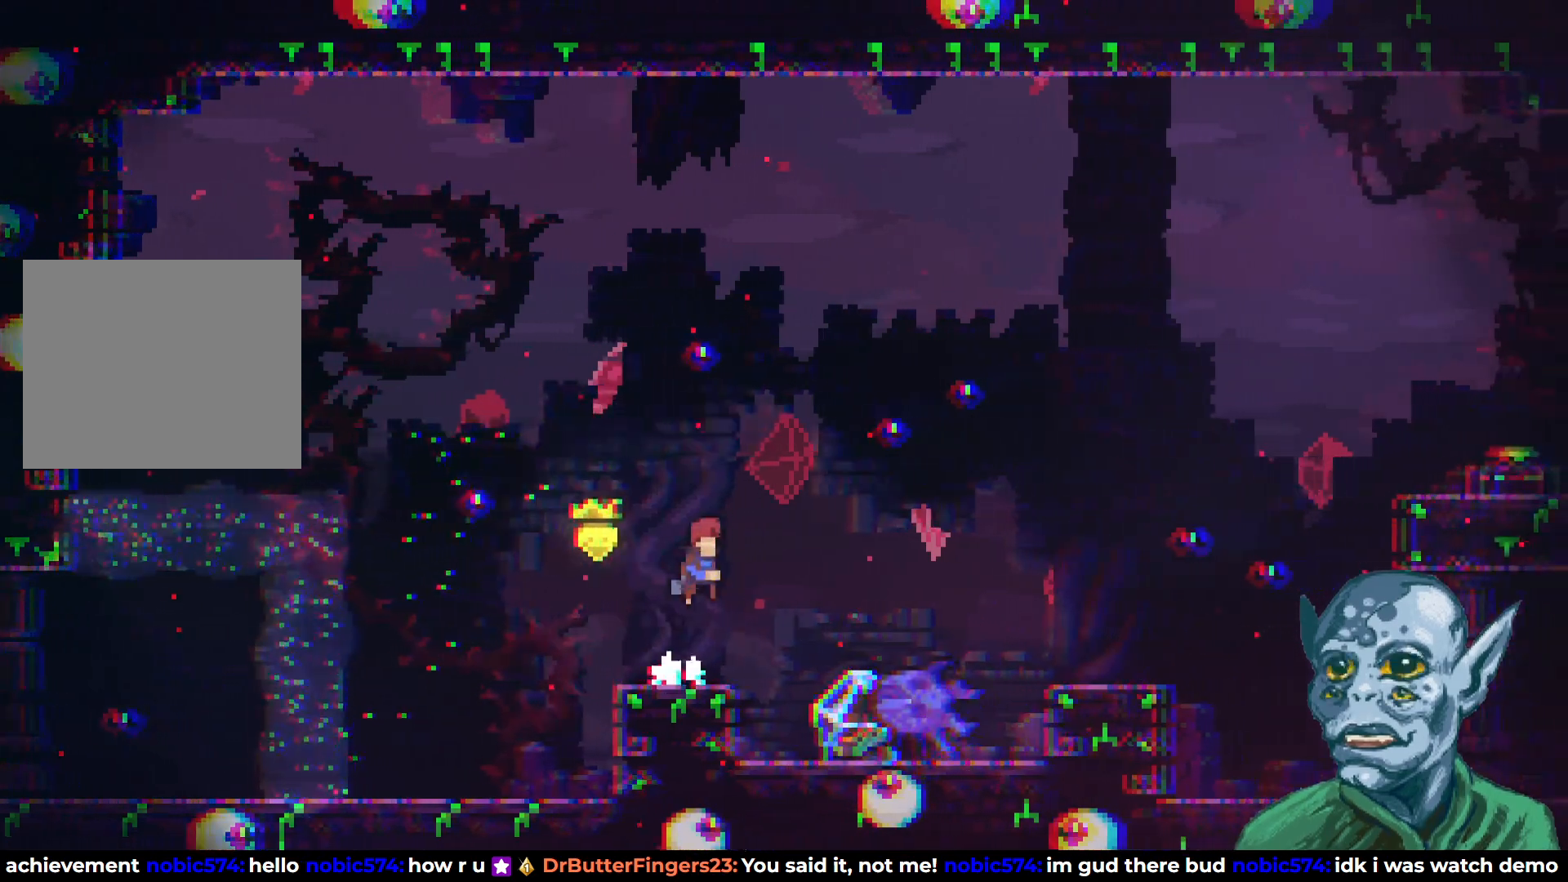
{"buttons": [], "left_stick": "center", "right_stick": "center", "events": [[417, "DPAD_RIGHT", "up"], [433, "CROSS", "up"]]}
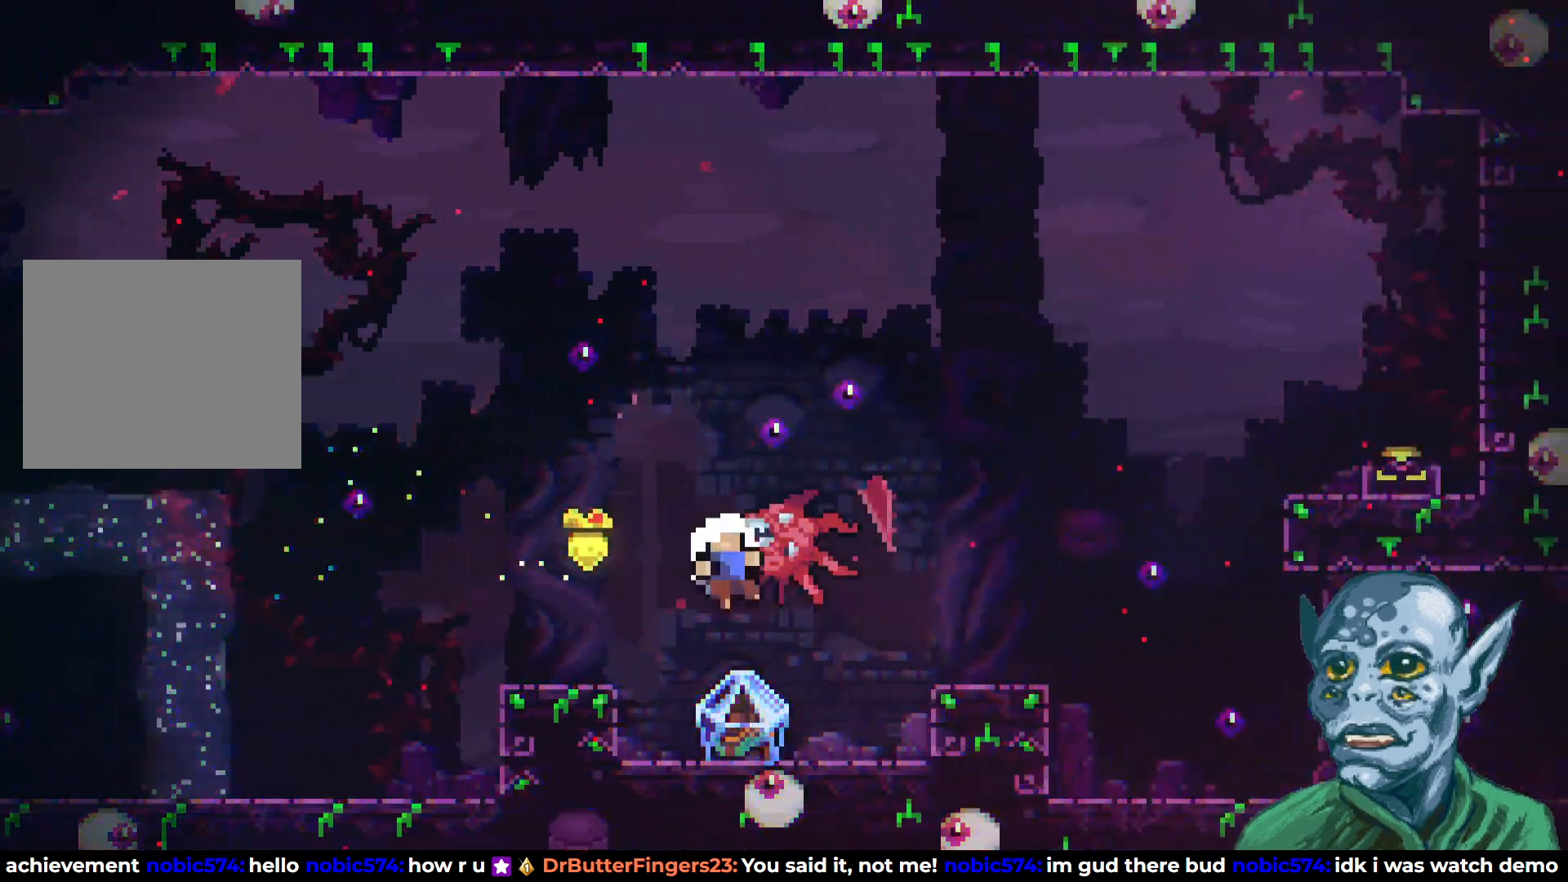
{"buttons": [], "left_stick": "center", "right_stick": "center", "events": []}
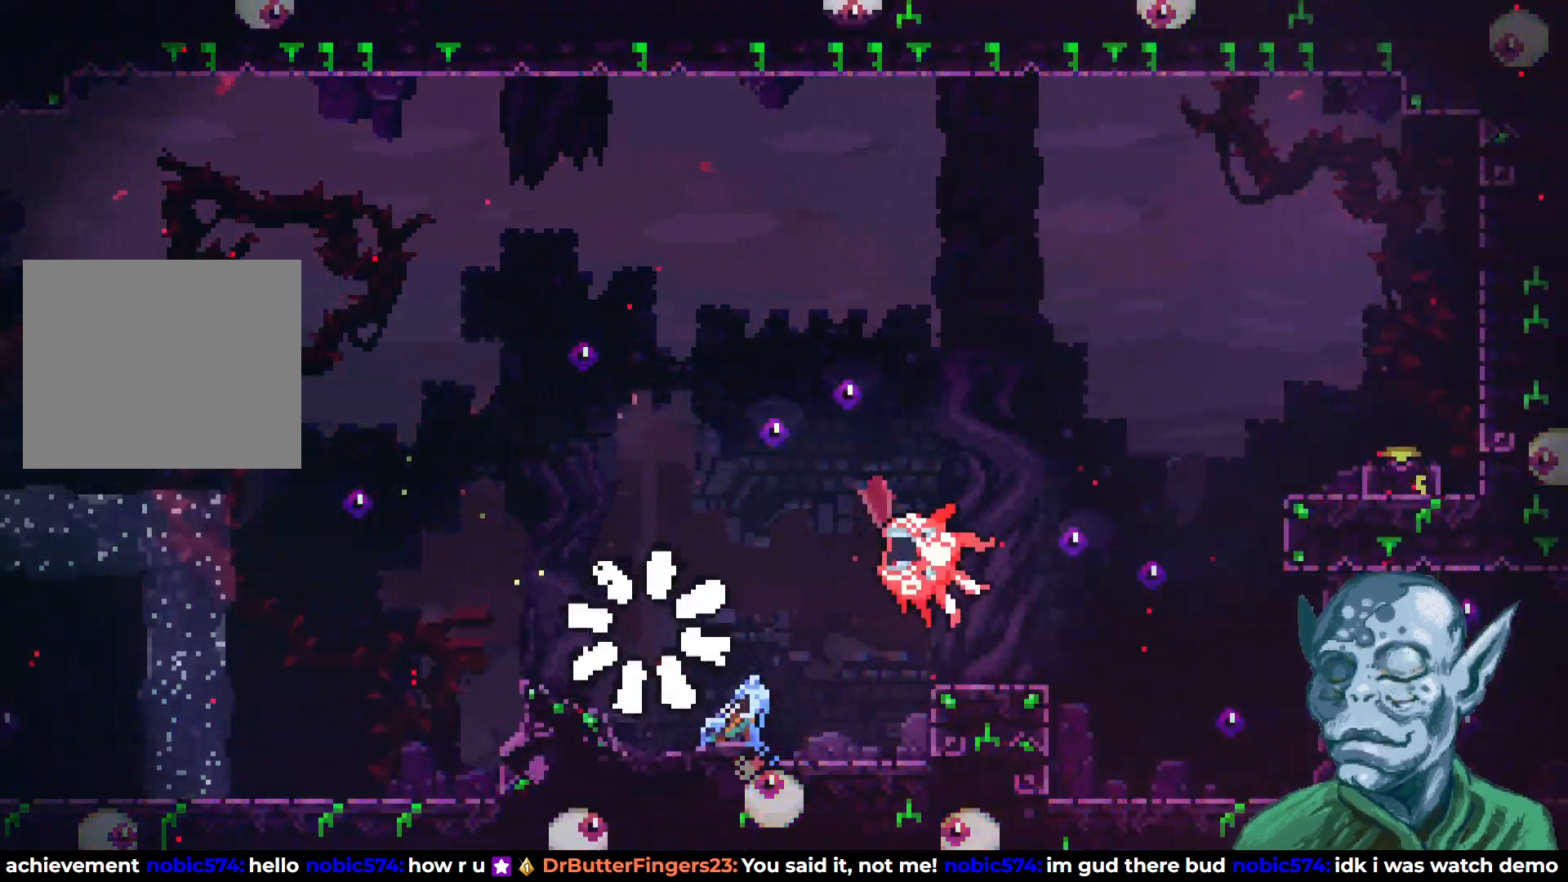
{"buttons": [], "left_stick": "center", "right_stick": "center", "events": []}
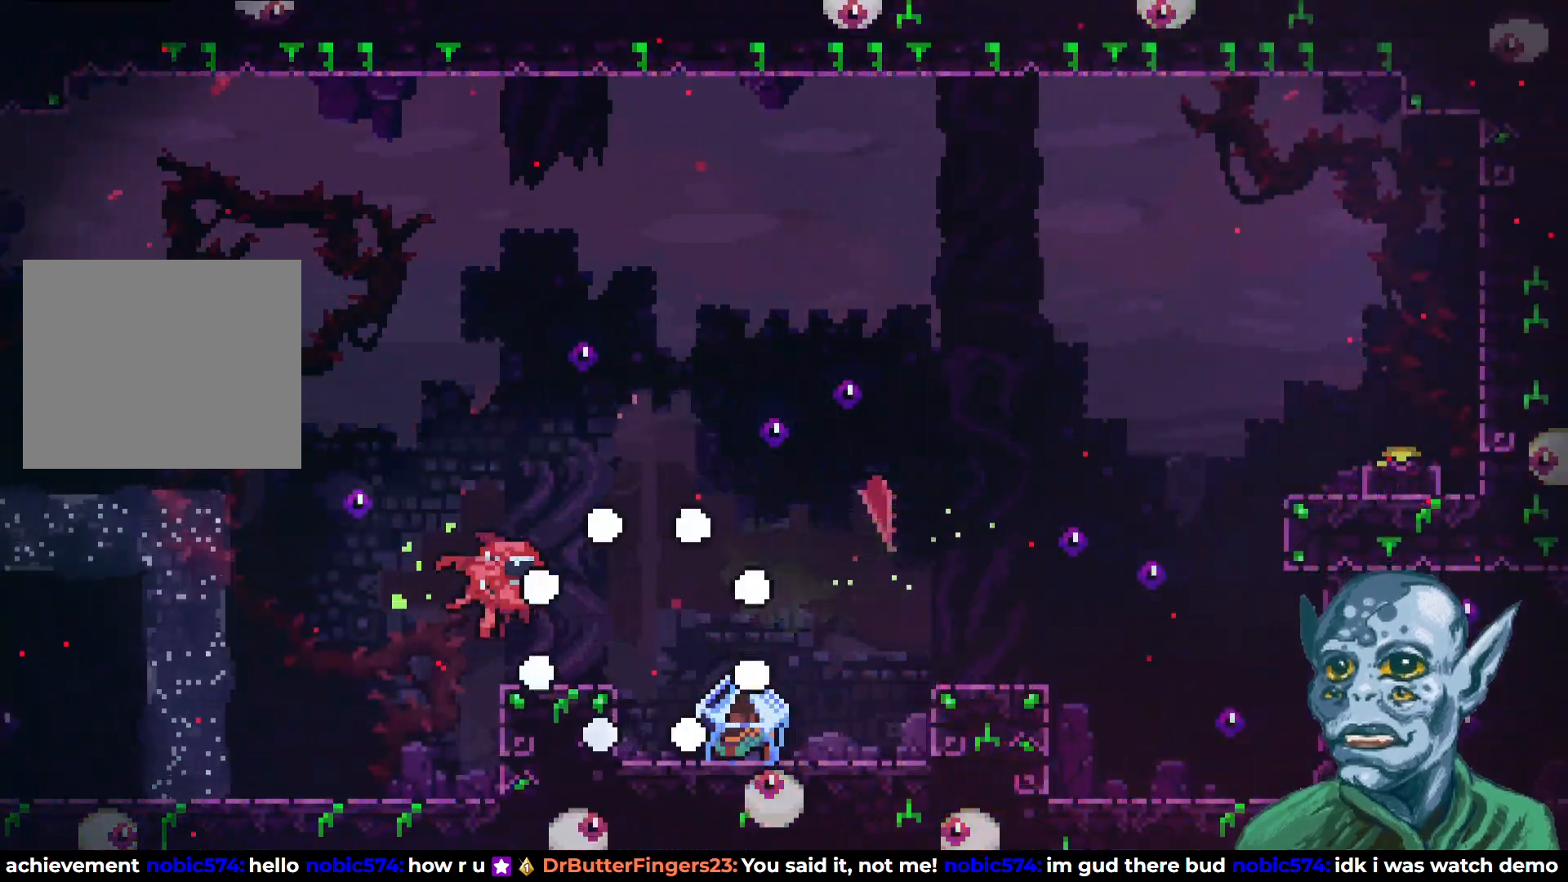
{"buttons": [], "left_stick": "center", "right_stick": "center", "events": []}
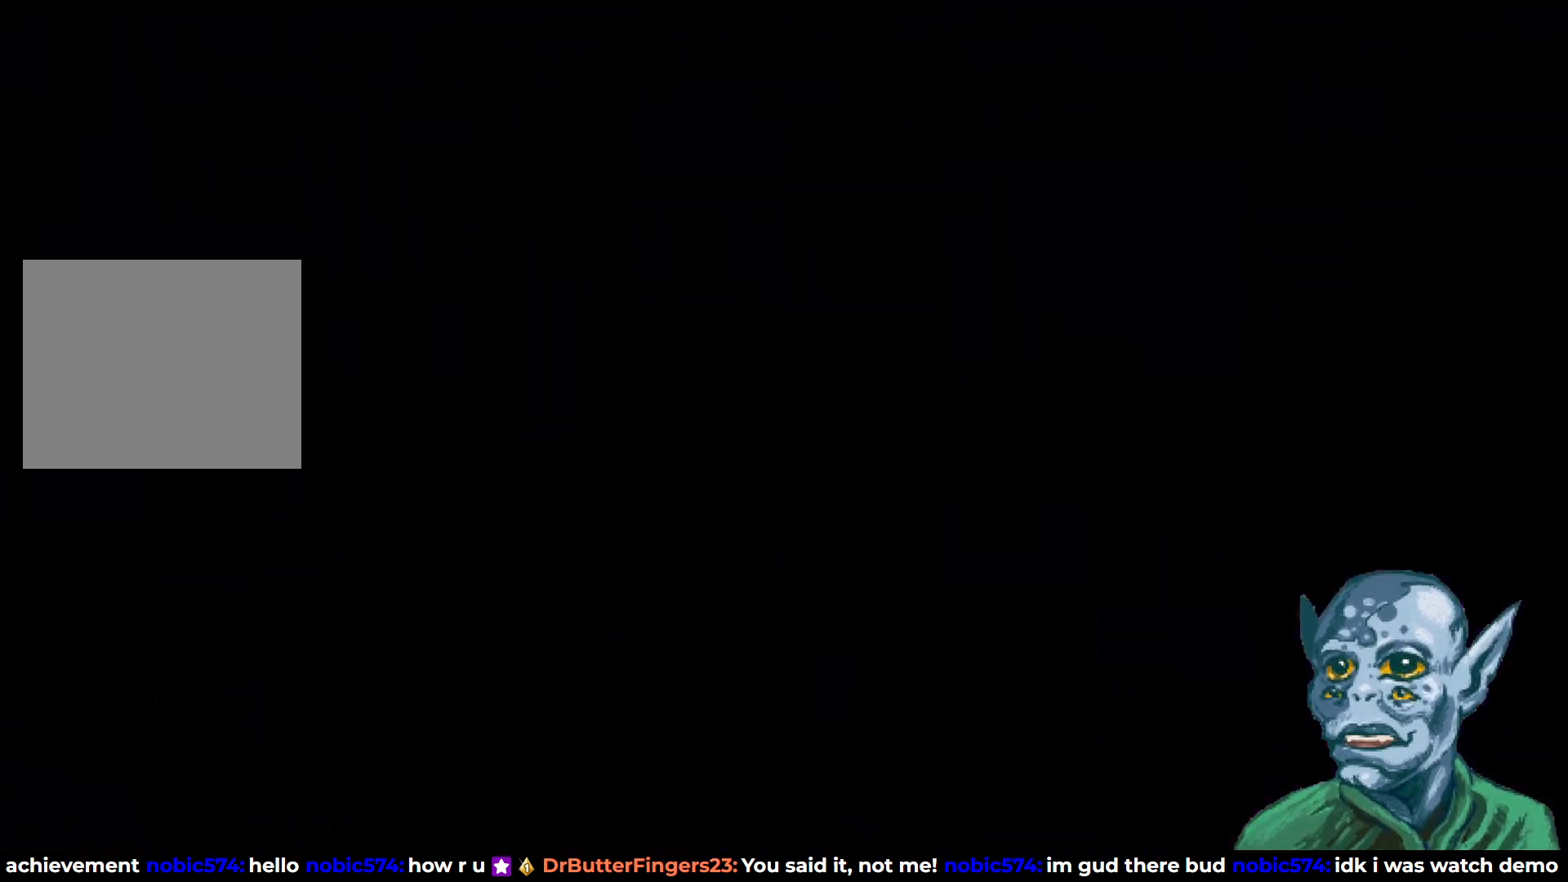
{"buttons": [], "left_stick": "center", "right_stick": "center", "events": []}
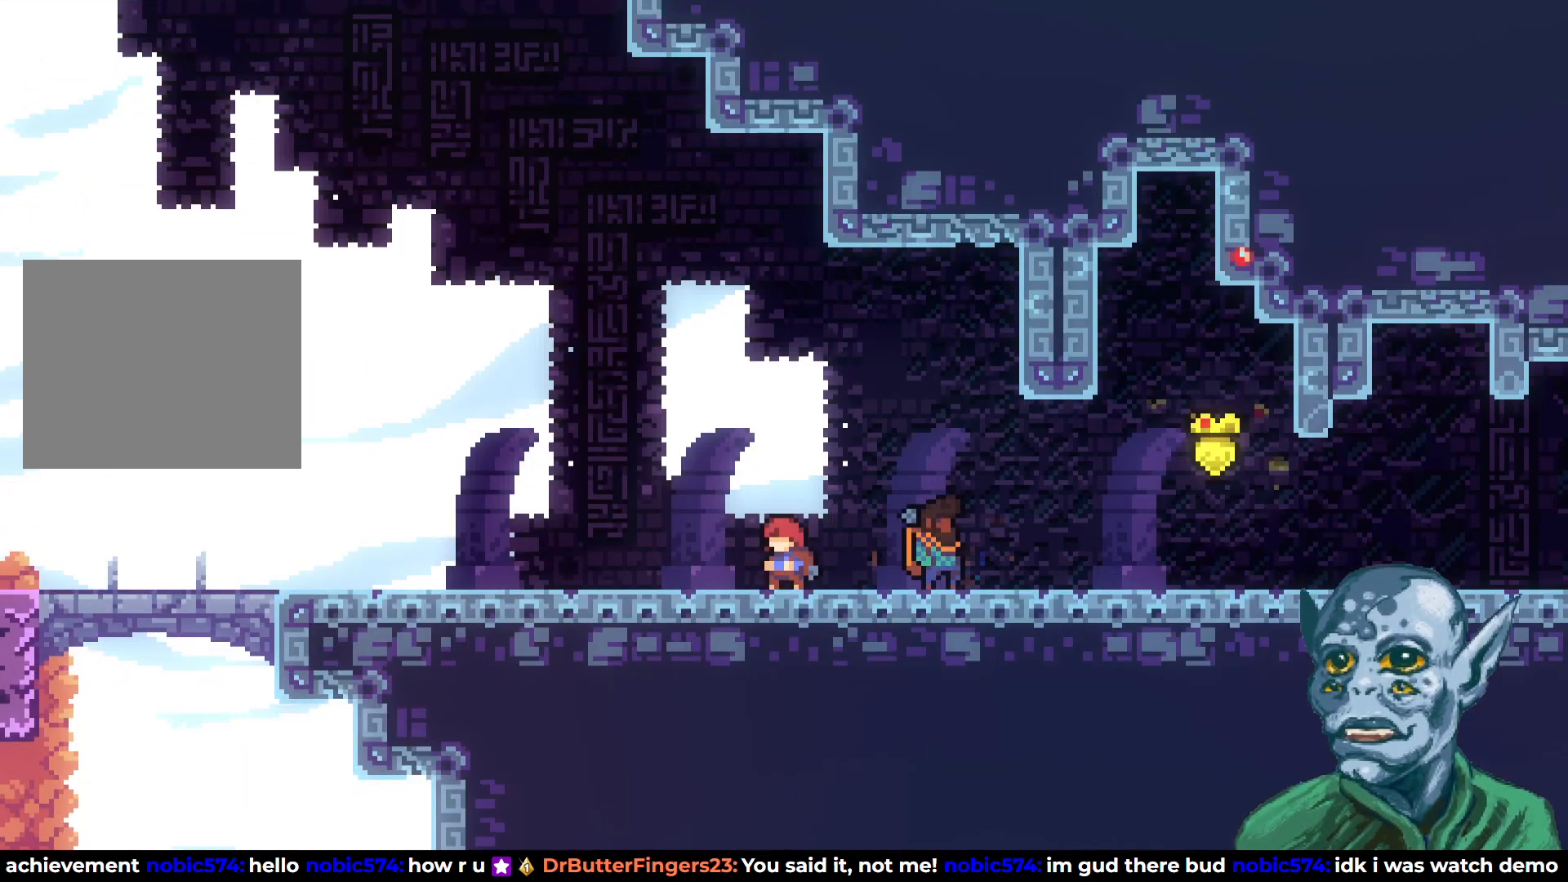
{"buttons": [], "left_stick": "center", "right_stick": "center", "events": [[167, "DPAD_RIGHT", "down"], [350, "DPAD_RIGHT", "up"]]}
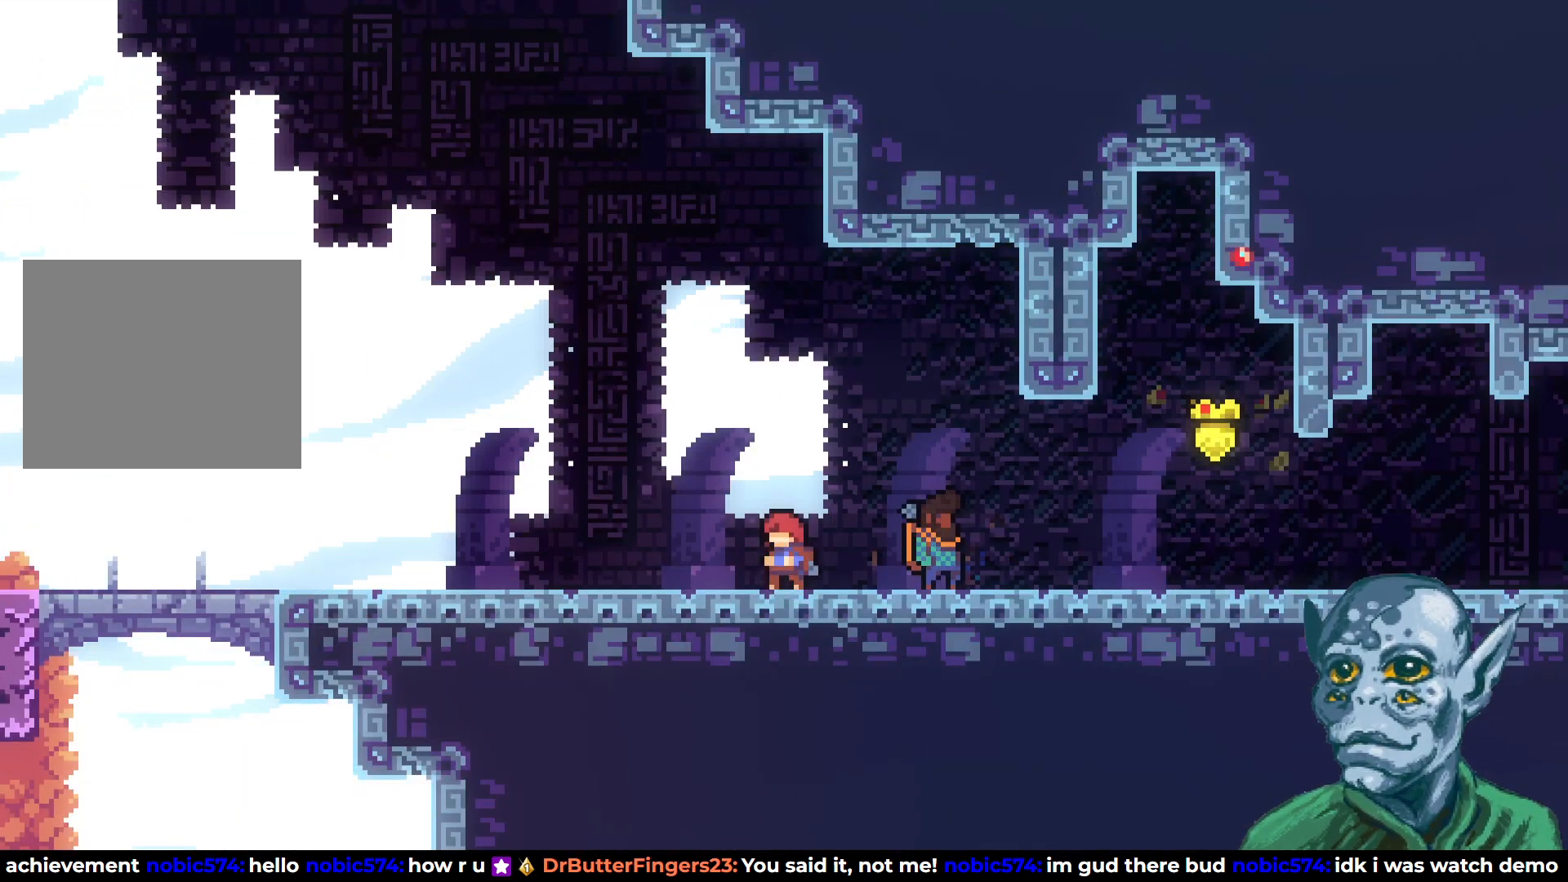
{"buttons": [], "left_stick": "center", "right_stick": "center", "events": [[50, "START", "down"], [167, "START", "up"], [250, "DPAD_DOWN", "down"], [367, "CROSS", "down"], [383, "DPAD_DOWN", "up"], [500, "CROSS", "up"]]}
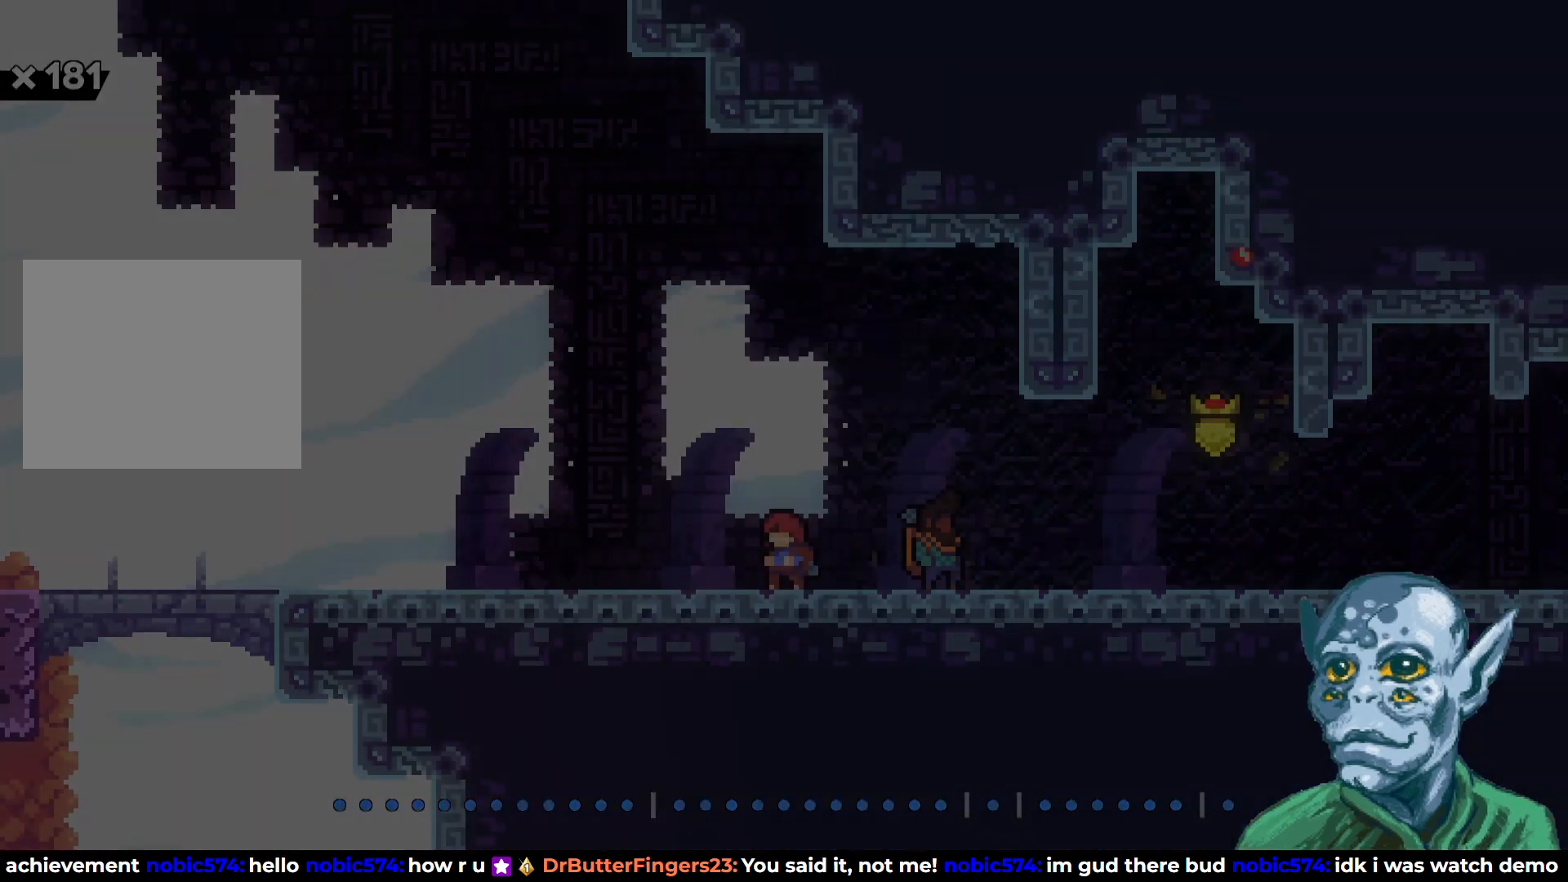
{"buttons": ["DPAD_RIGHT"], "left_stick": "center", "right_stick": "center", "events": [[100, "DPAD_RIGHT", "down"]]}
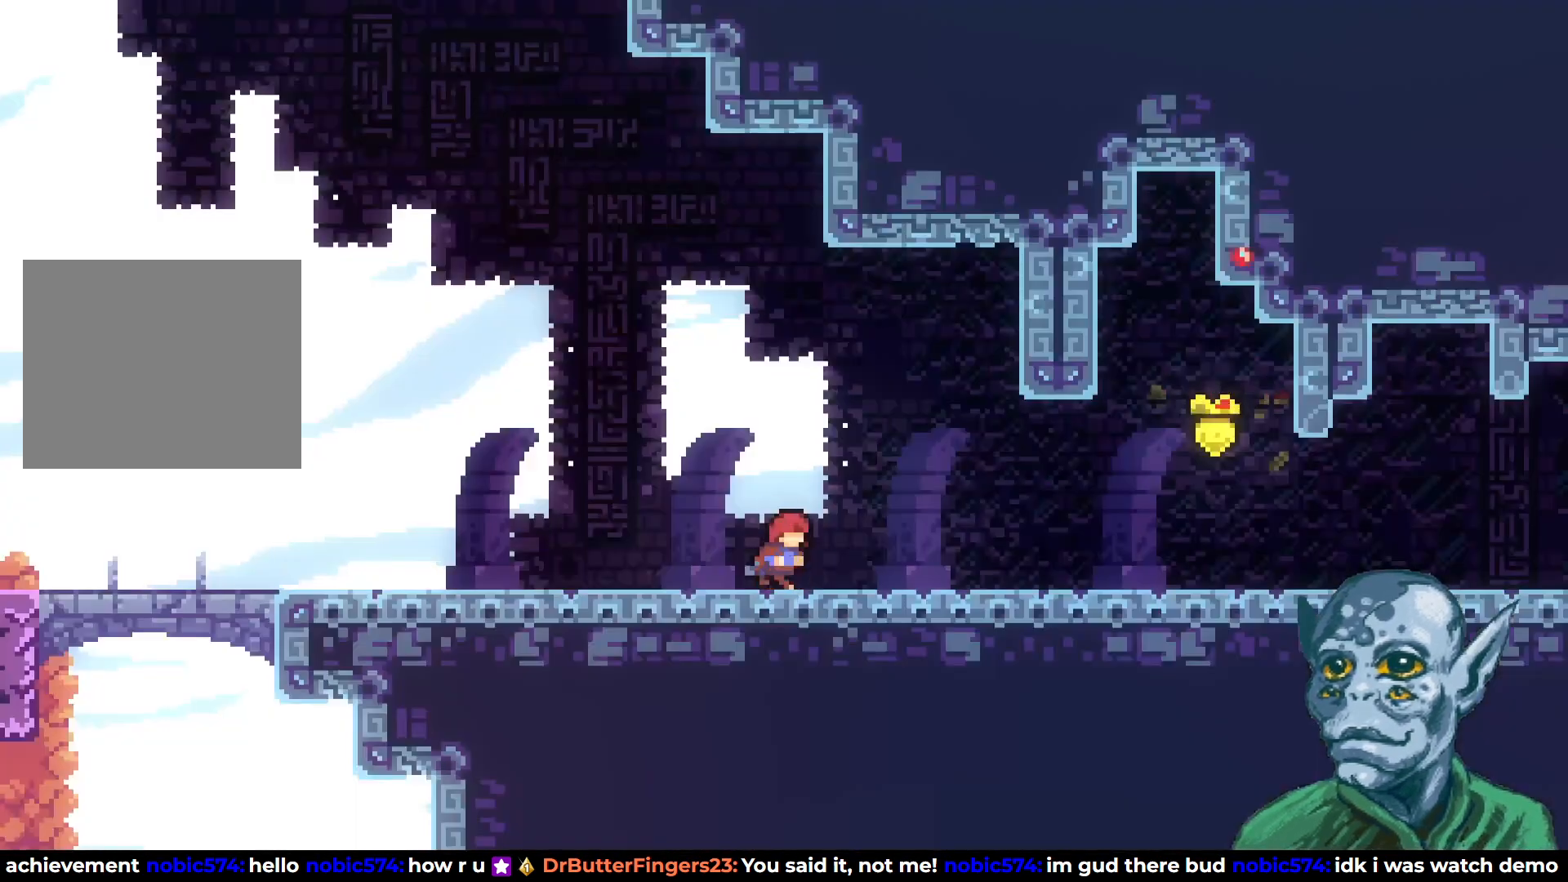
{"buttons": ["DPAD_RIGHT"], "left_stick": "center", "right_stick": "center", "events": []}
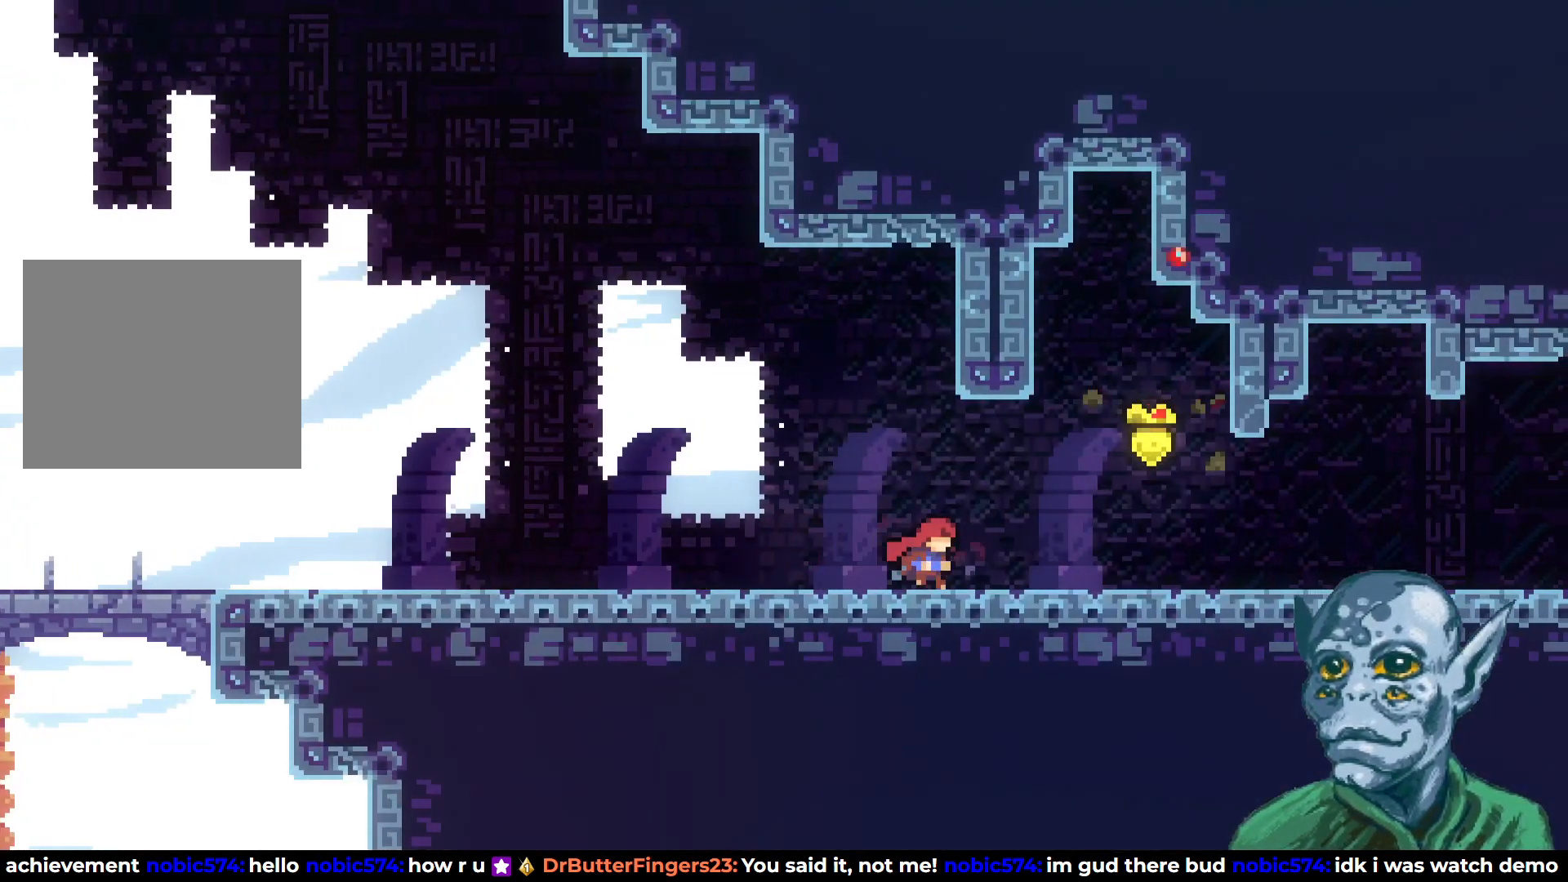
{"buttons": ["DPAD_RIGHT"], "left_stick": "center", "right_stick": "center", "events": [[117, "CROSS", "down"], [367, "CROSS", "up"]]}
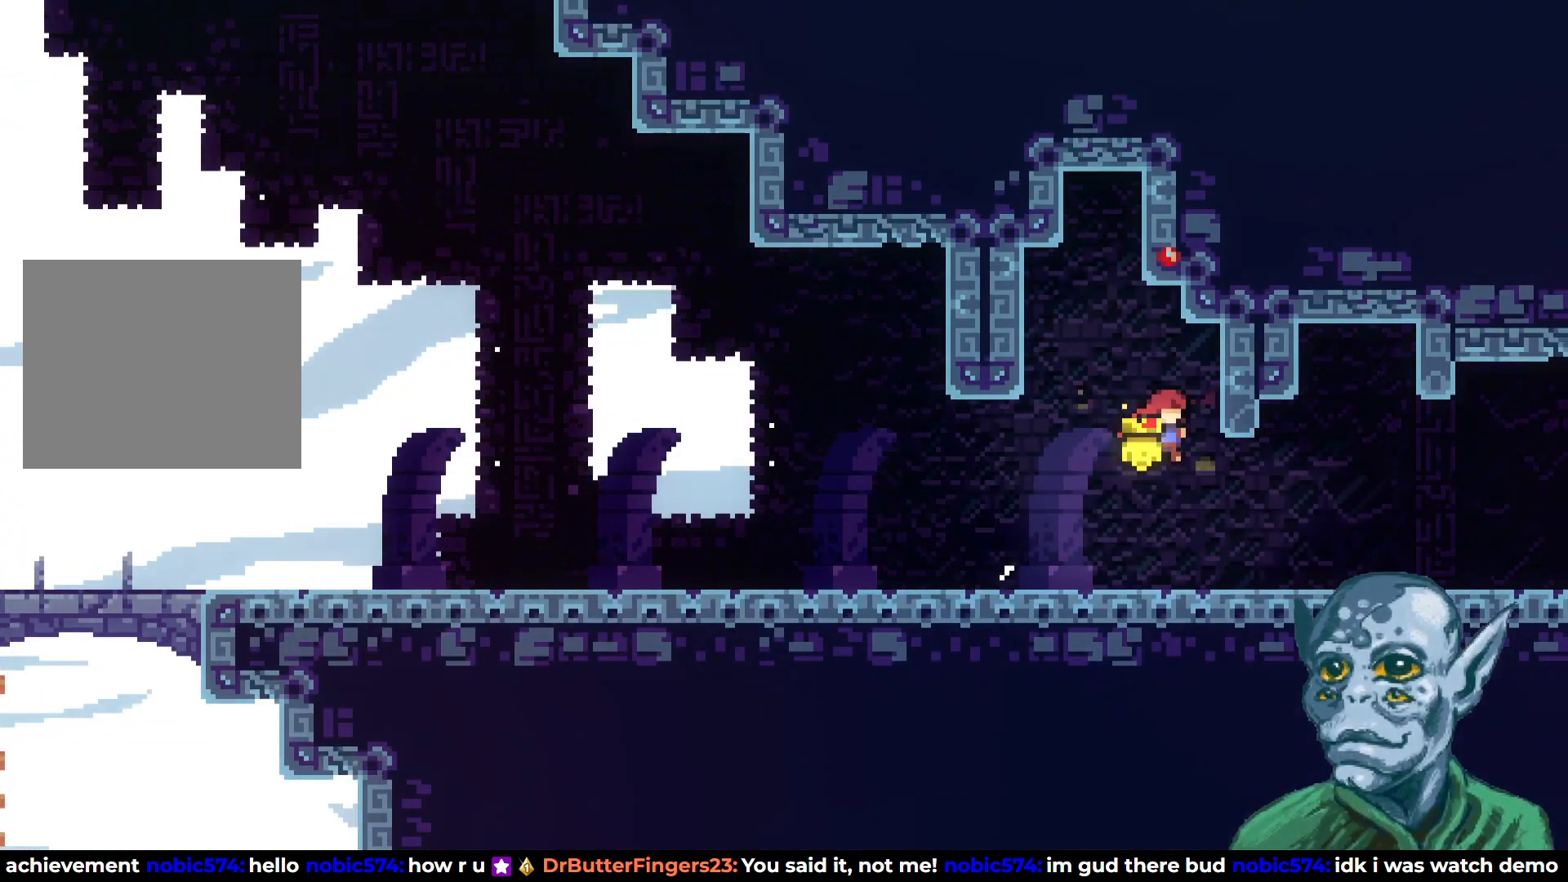
{"buttons": ["CROSS", "DPAD_RIGHT"], "left_stick": "center", "right_stick": "center", "events": [[217, "DPAD_DOWN", "down"], [250, "SQUARE", "down"], [367, "DPAD_DOWN", "up"], [367, "SQUARE", "up"], [417, "CROSS", "down"]]}
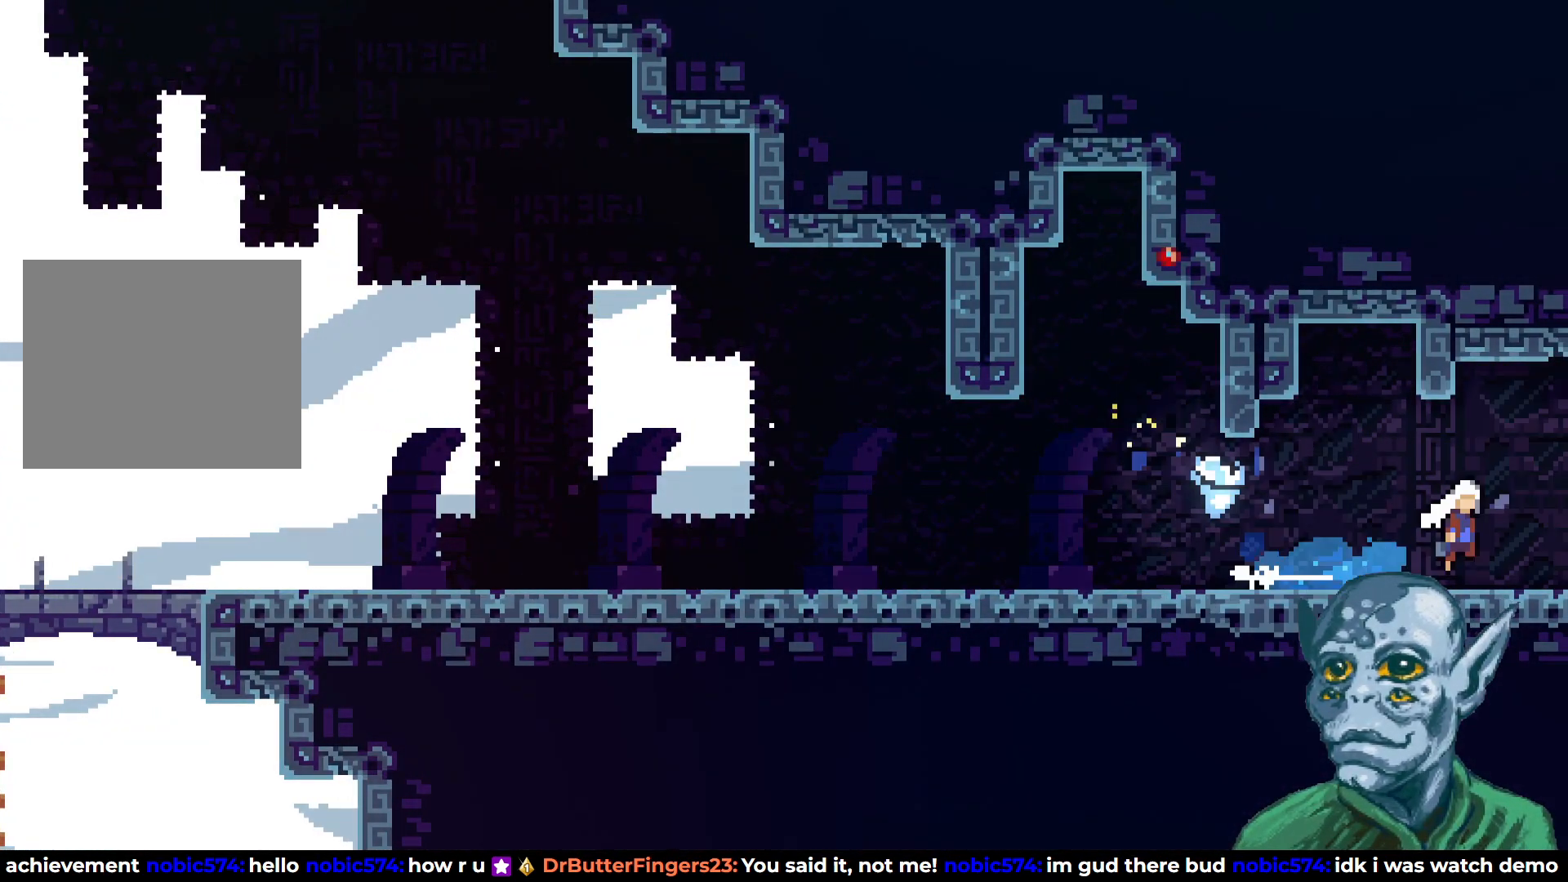
{"buttons": [], "left_stick": "center", "right_stick": "center", "events": [[283, "CROSS", "up"], [300, "DPAD_RIGHT", "up"]]}
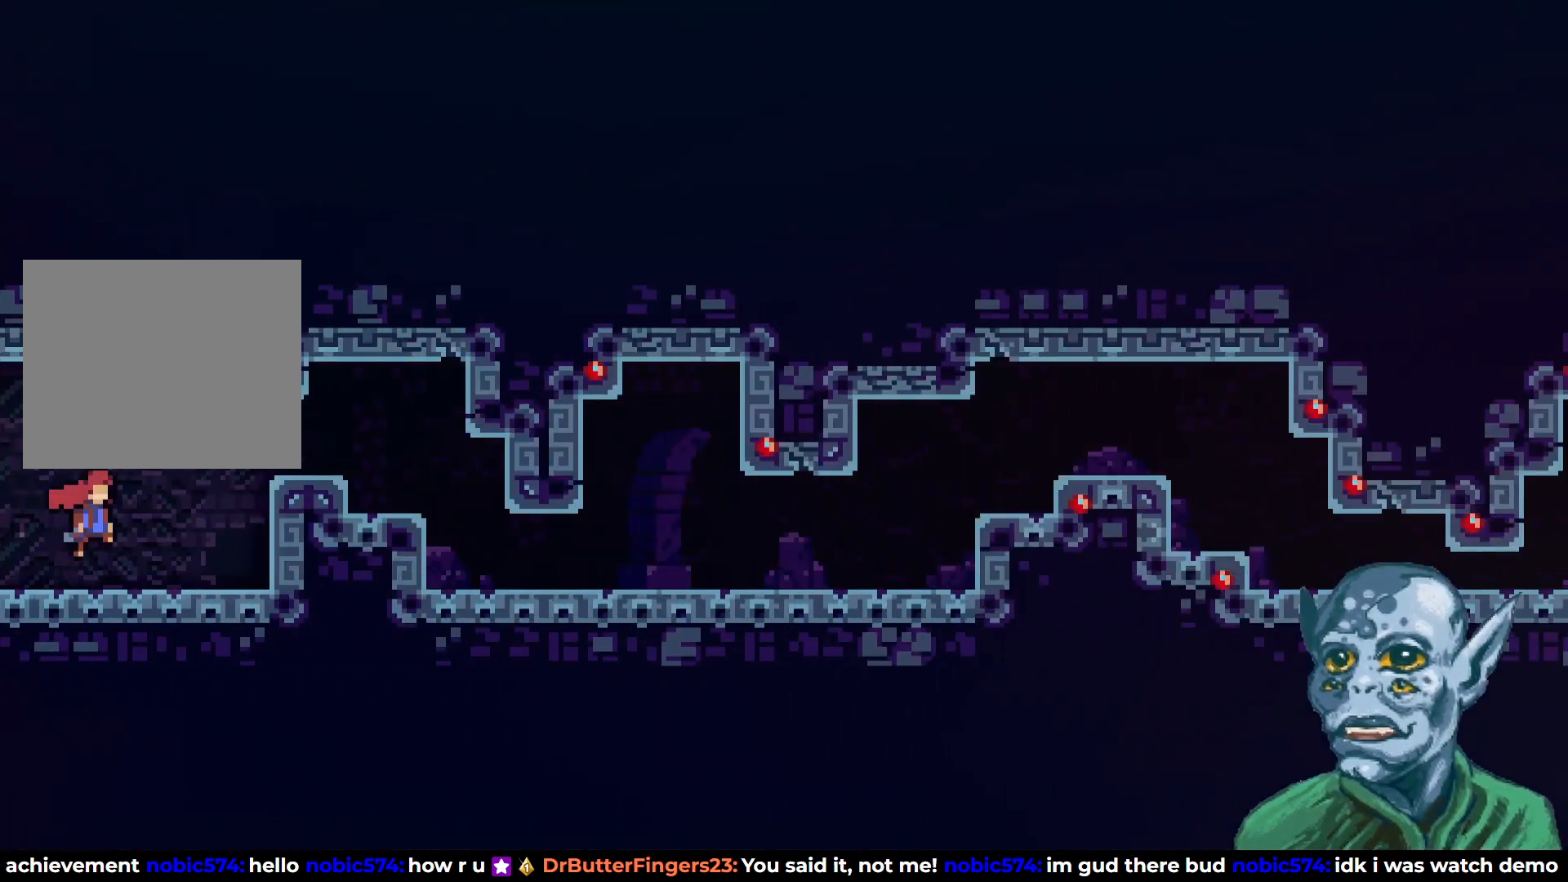
{"buttons": ["SQUARE", "DPAD_UP", "DPAD_RIGHT"], "left_stick": "center", "right_stick": "center", "events": [[17, "DPAD_RIGHT", "down"], [300, "DPAD_UP", "down"], [350, "DPAD_RIGHT", "up"], [350, "SQUARE", "down"], [417, "DPAD_RIGHT", "down"]]}
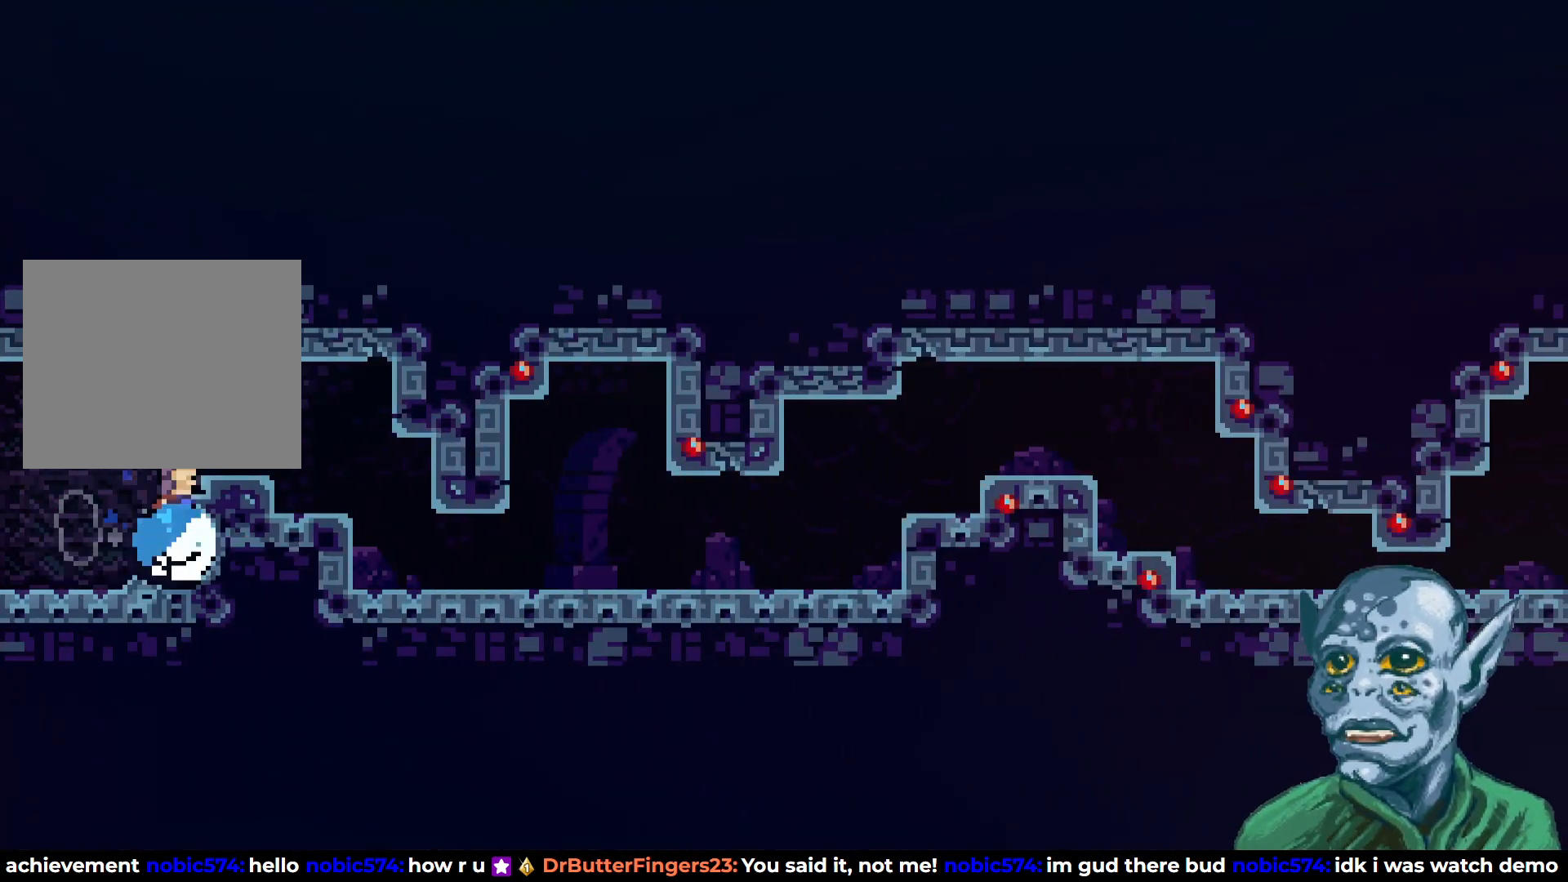
{"buttons": ["DPAD_RIGHT"], "left_stick": "center", "right_stick": "center", "events": [[83, "DPAD_UP", "up"], [83, "SQUARE", "up"]]}
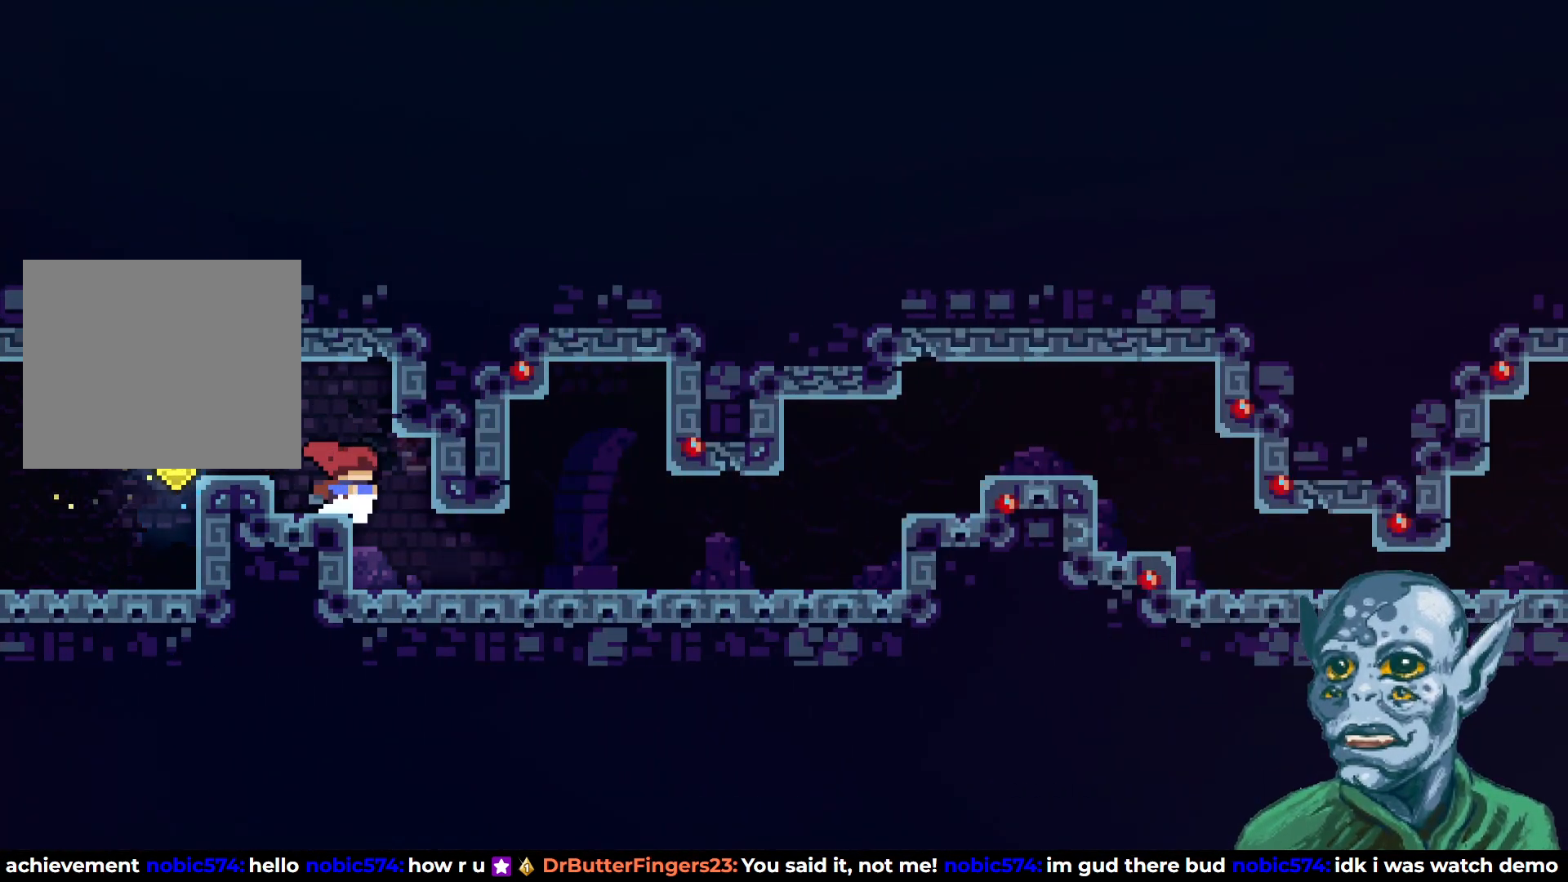
{"buttons": ["SQUARE", "DPAD_RIGHT"], "left_stick": "center", "right_stick": "center", "events": [[383, "SQUARE", "down"]]}
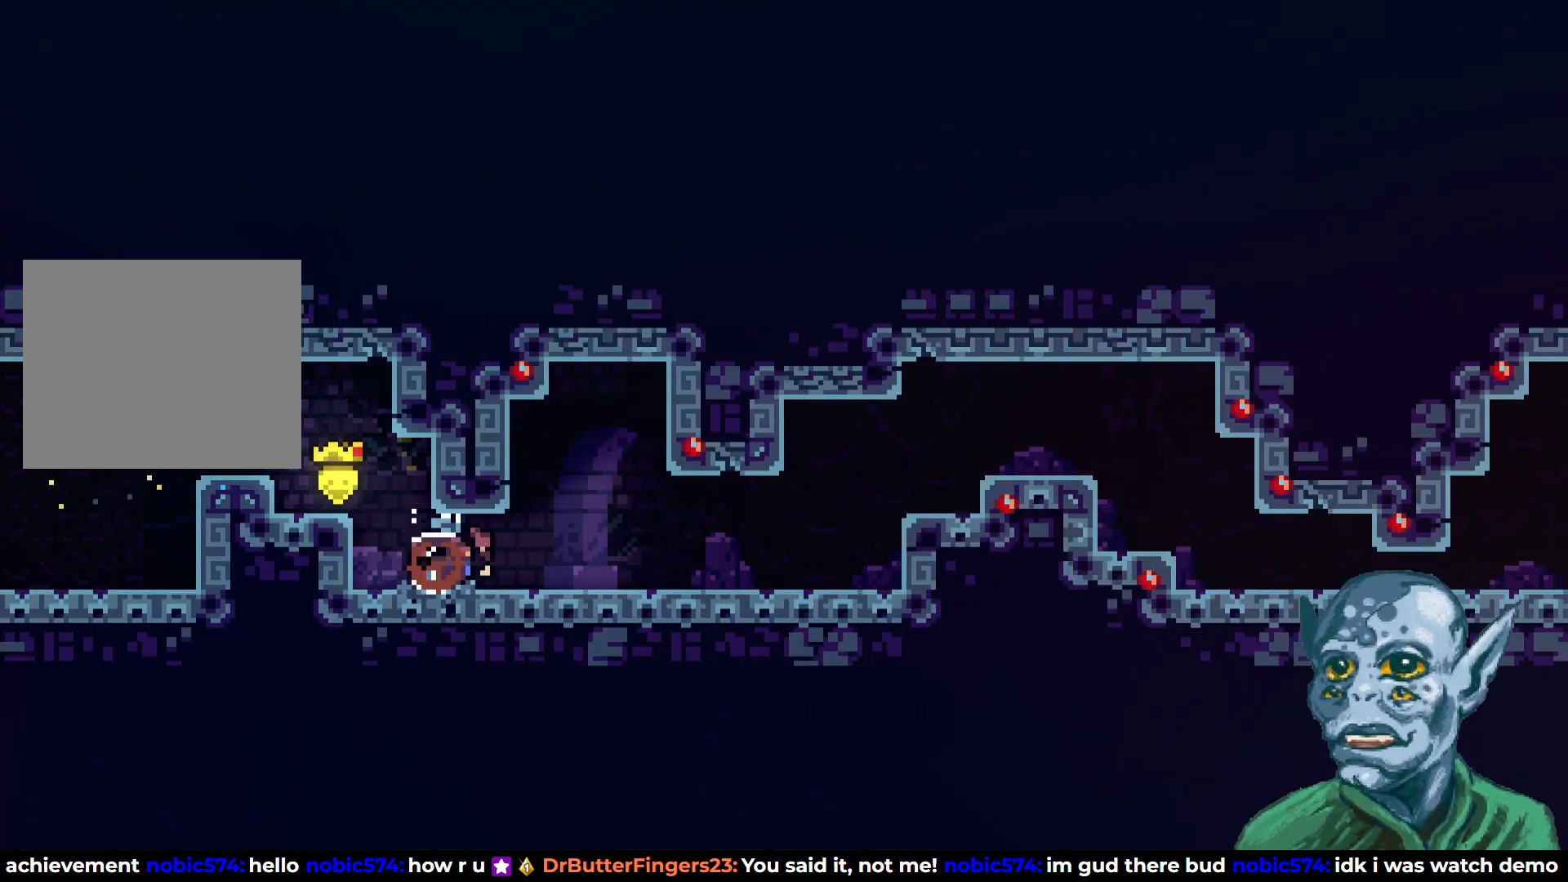
{"buttons": ["CROSS", "SQUARE", "DPAD_UP", "DPAD_RIGHT"], "left_stick": "center", "right_stick": "center", "events": [[50, "SQUARE", "up"], [183, "CROSS", "down"], [350, "DPAD_UP", "down"], [417, "SQUARE", "down"]]}
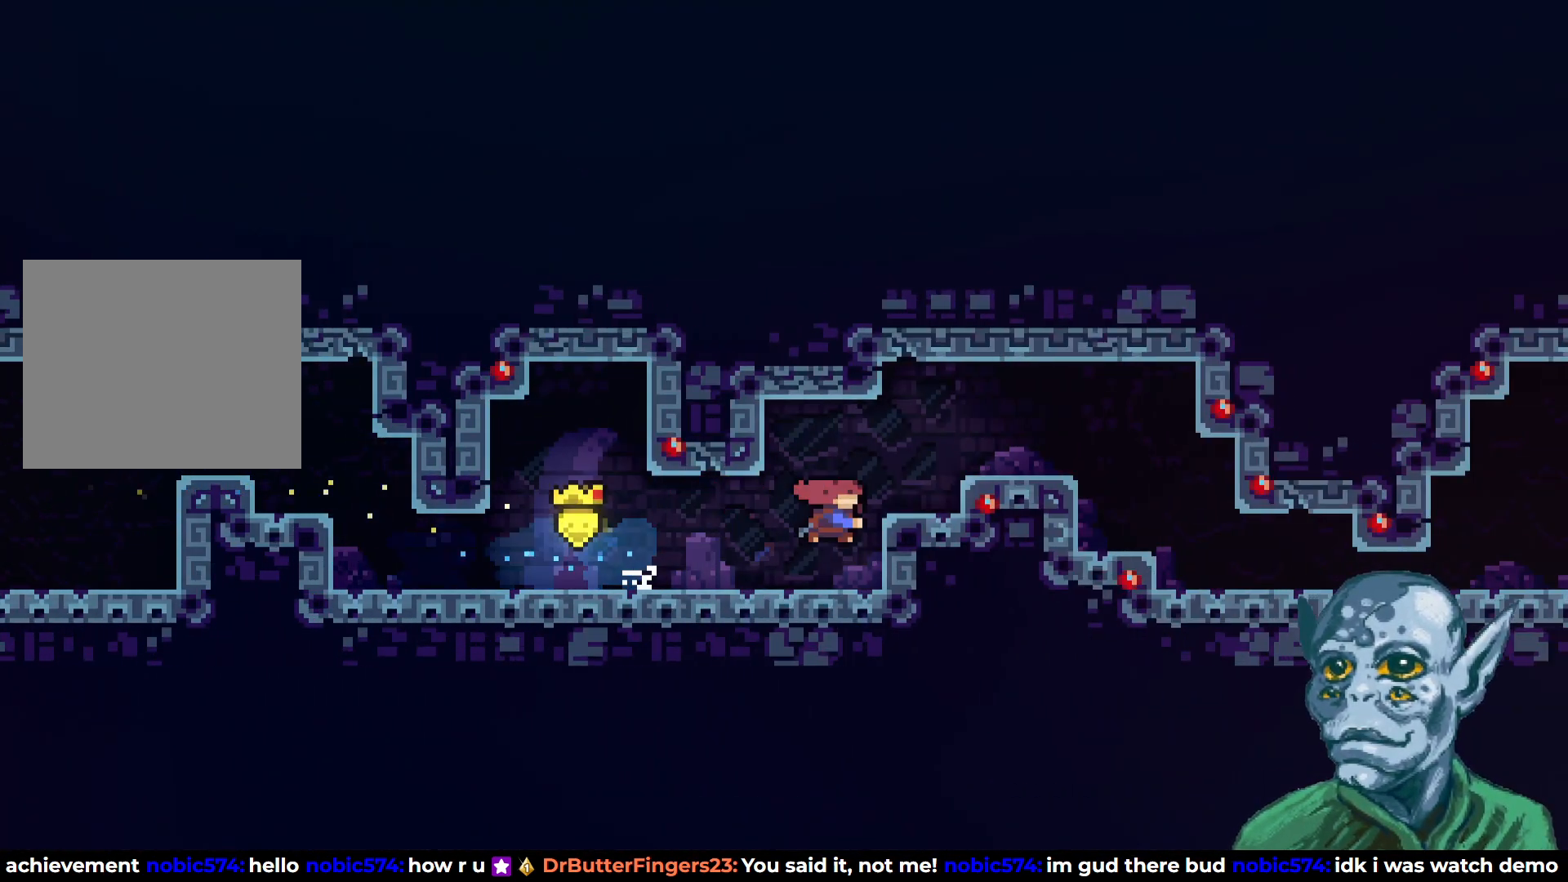
{"buttons": ["DPAD_RIGHT"], "left_stick": "center", "right_stick": "center", "events": [[167, "CROSS", "up"], [167, "SQUARE", "up"], [250, "DPAD_UP", "up"]]}